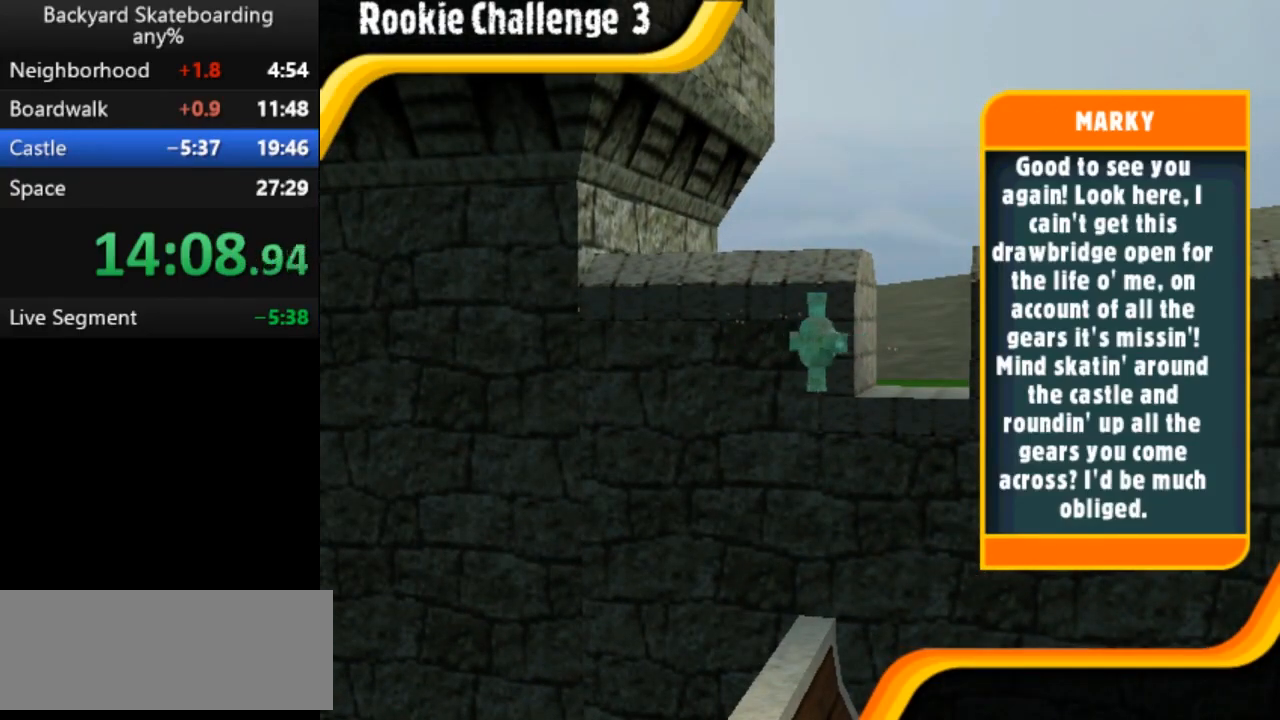
Gameplay with keyboard; each line is a JSON object with the keys held at the frame after it. "events" lists presses ("down") and releases ("up") of "b", "backspace", "c", "down", "left", "return", "right", "space", "up" and "v" between this image and that frame as [ms after this image, input, new state], when the widget could be followed in between. No other keys are recorded. Mouse input is not recorded.
{"keys": ["space"], "events": [[450, "space", "down"]]}
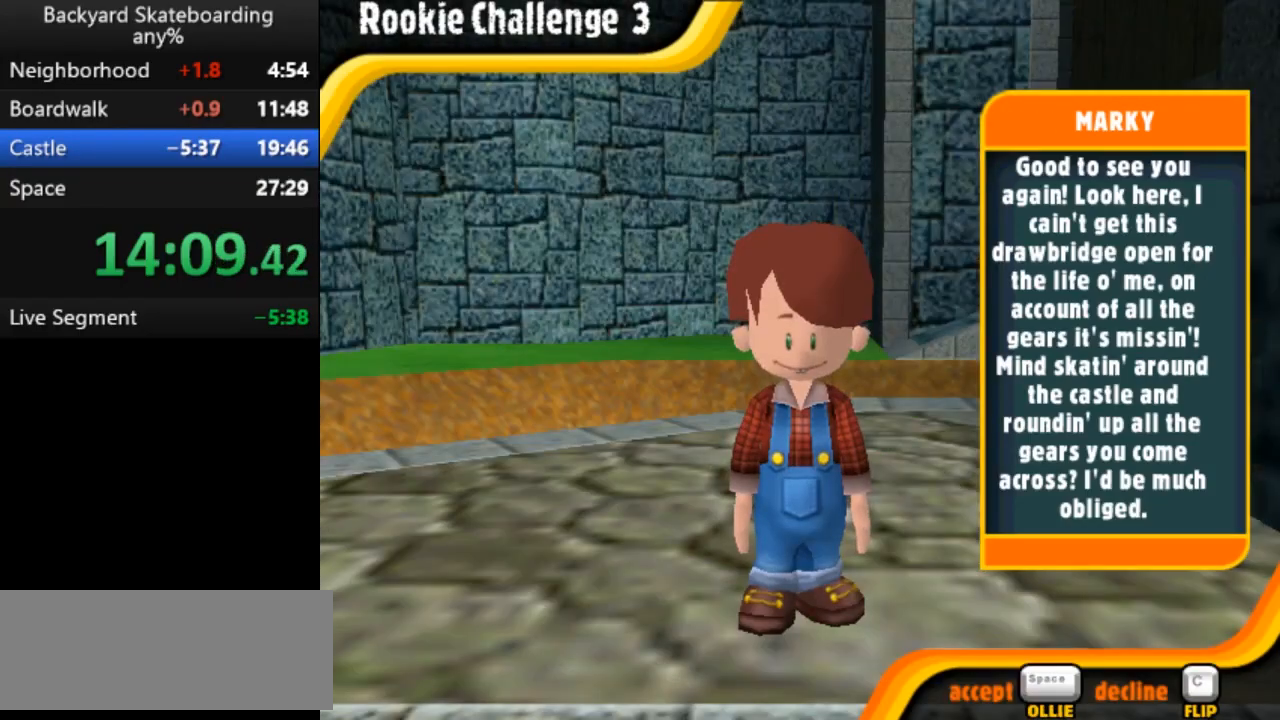
{"keys": ["space"], "events": [[33, "space", "up"], [200, "space", "down"]]}
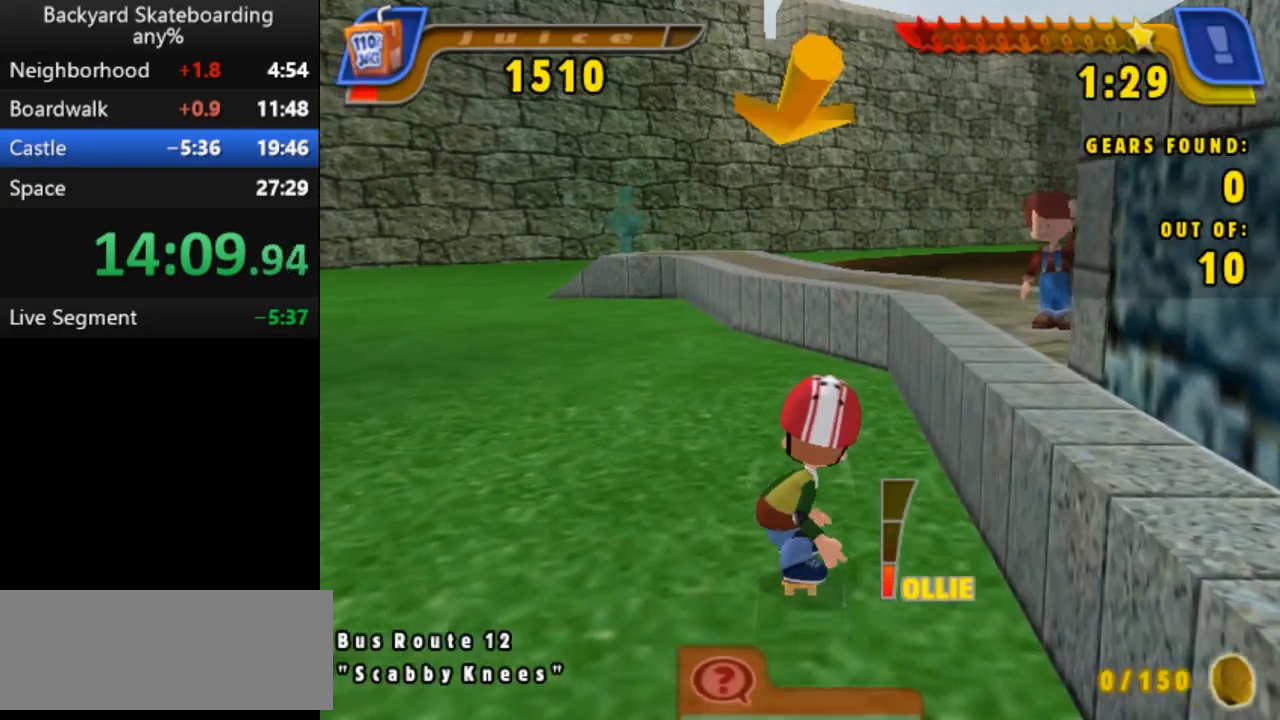
{"keys": ["space"], "events": []}
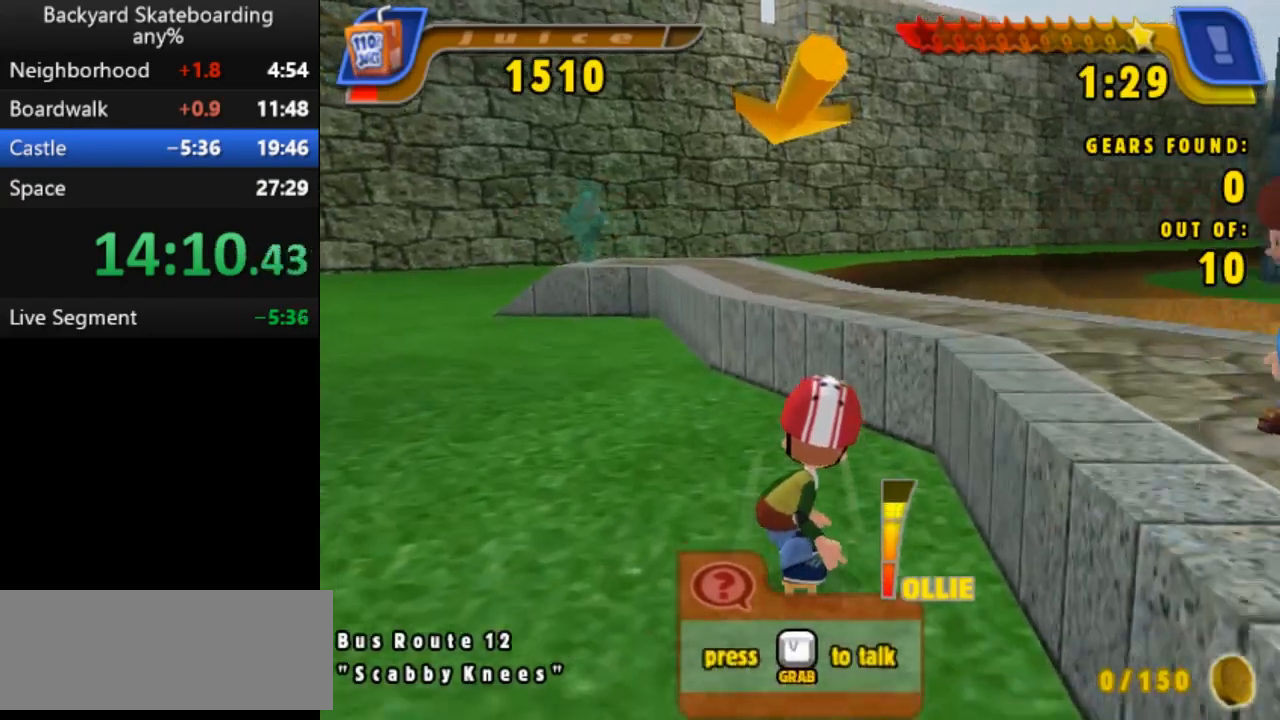
{"keys": [], "events": [[167, "space", "up"], [250, "b", "down"], [417, "b", "up"]]}
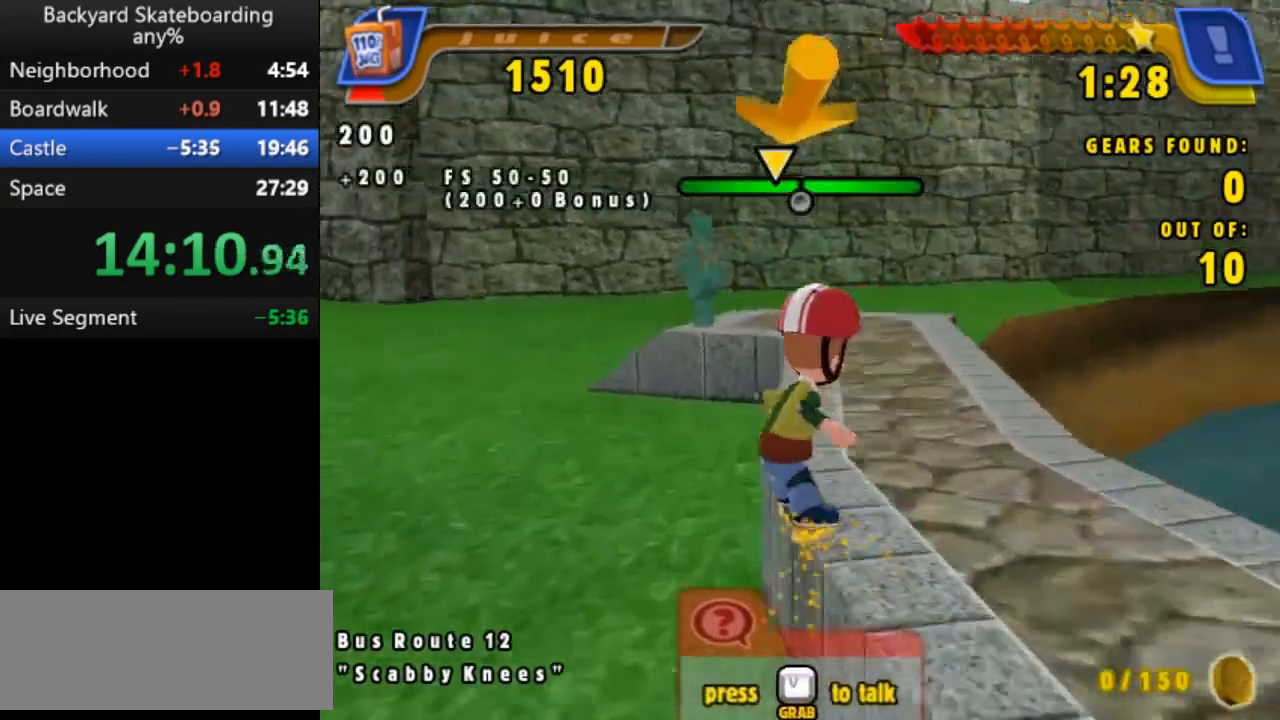
{"keys": [], "events": []}
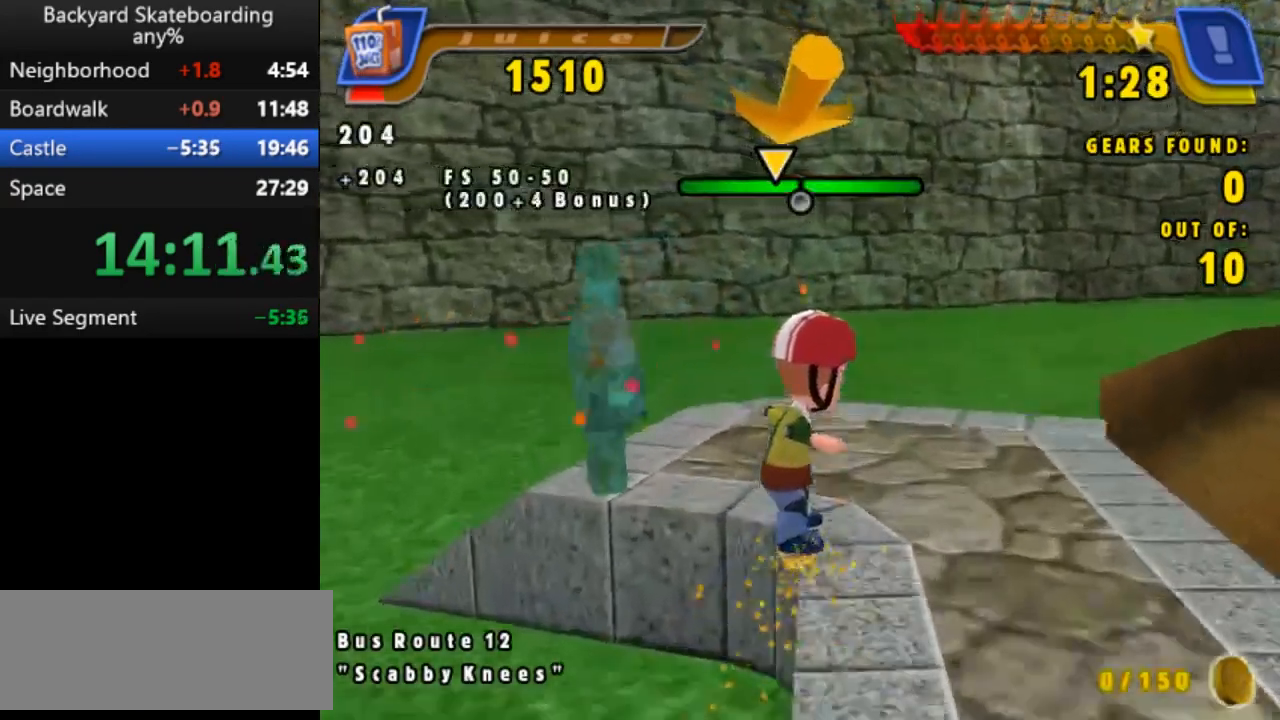
{"keys": ["space"], "events": [[417, "space", "down"]]}
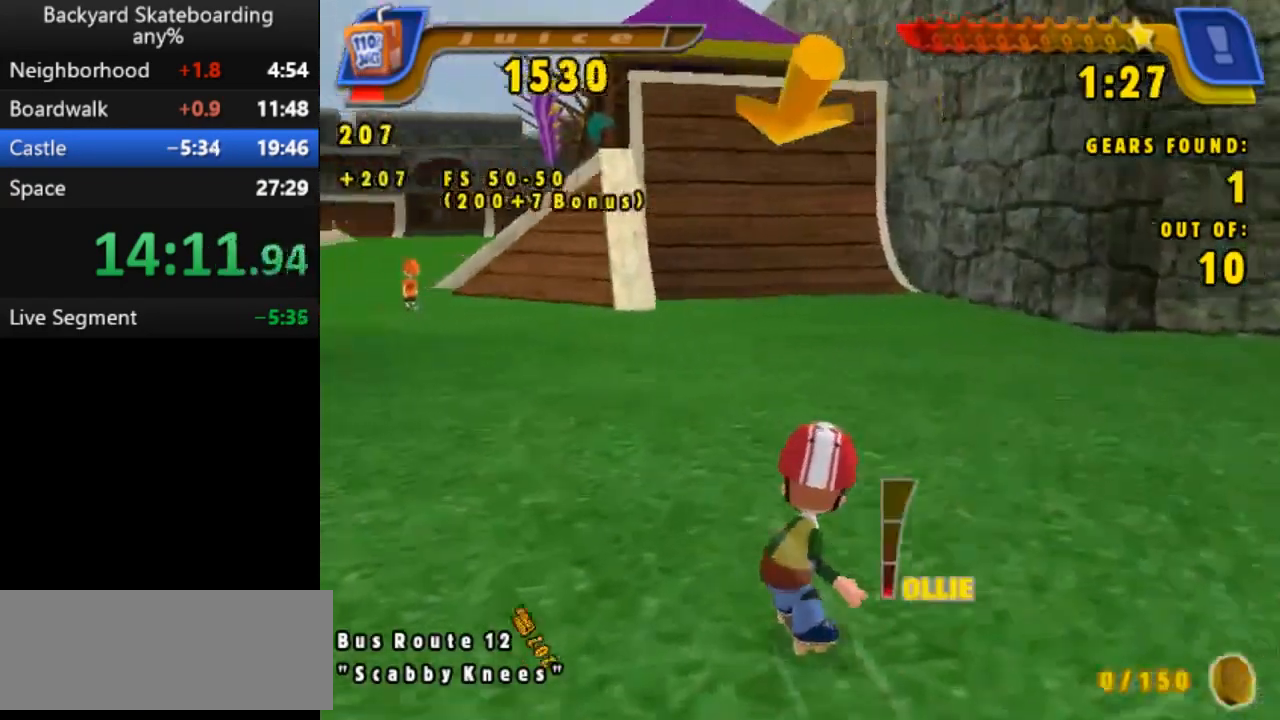
{"keys": ["space"], "events": []}
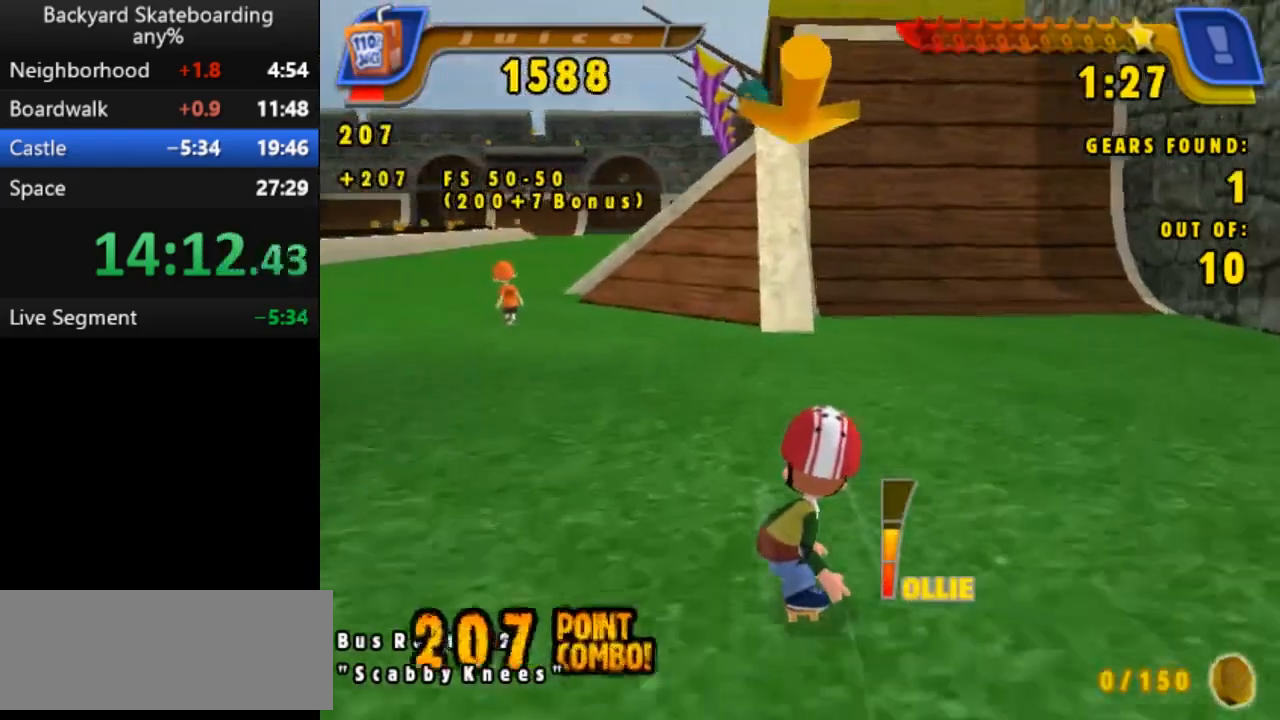
{"keys": ["space"], "events": []}
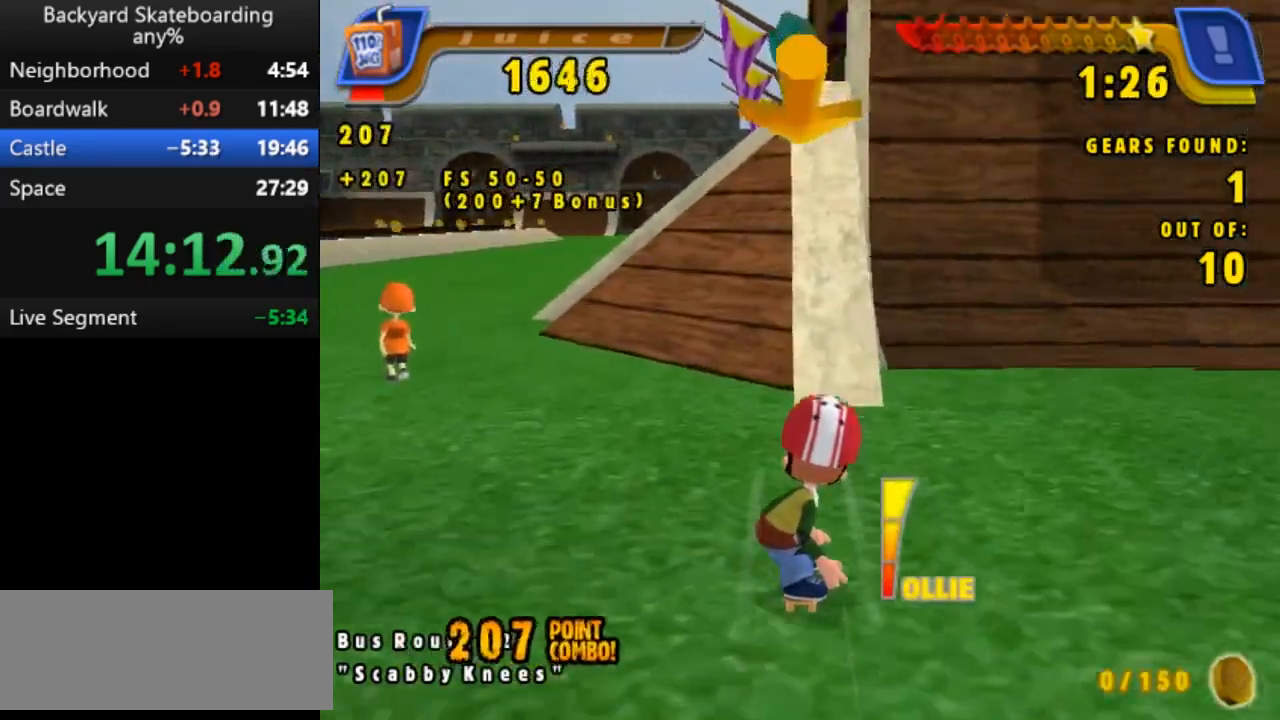
{"keys": ["b"], "events": [[250, "space", "up"], [383, "b", "down"]]}
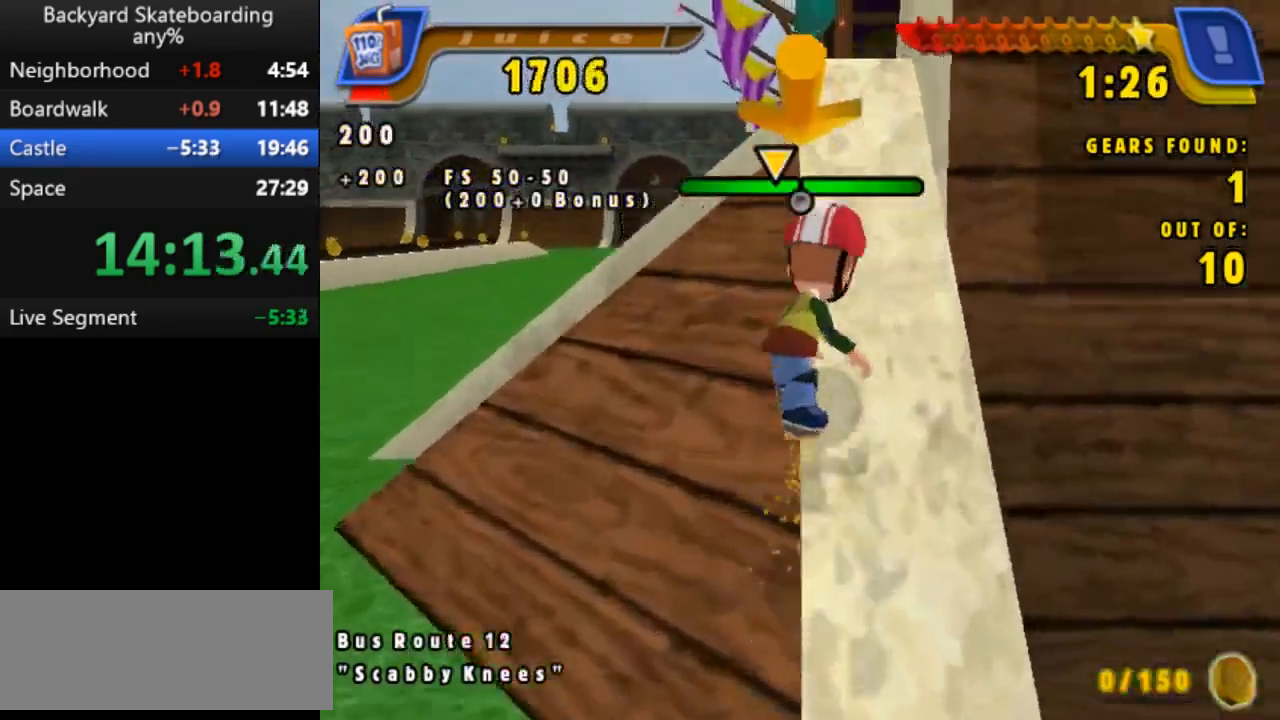
{"keys": ["b", "space"], "events": [[133, "space", "down"]]}
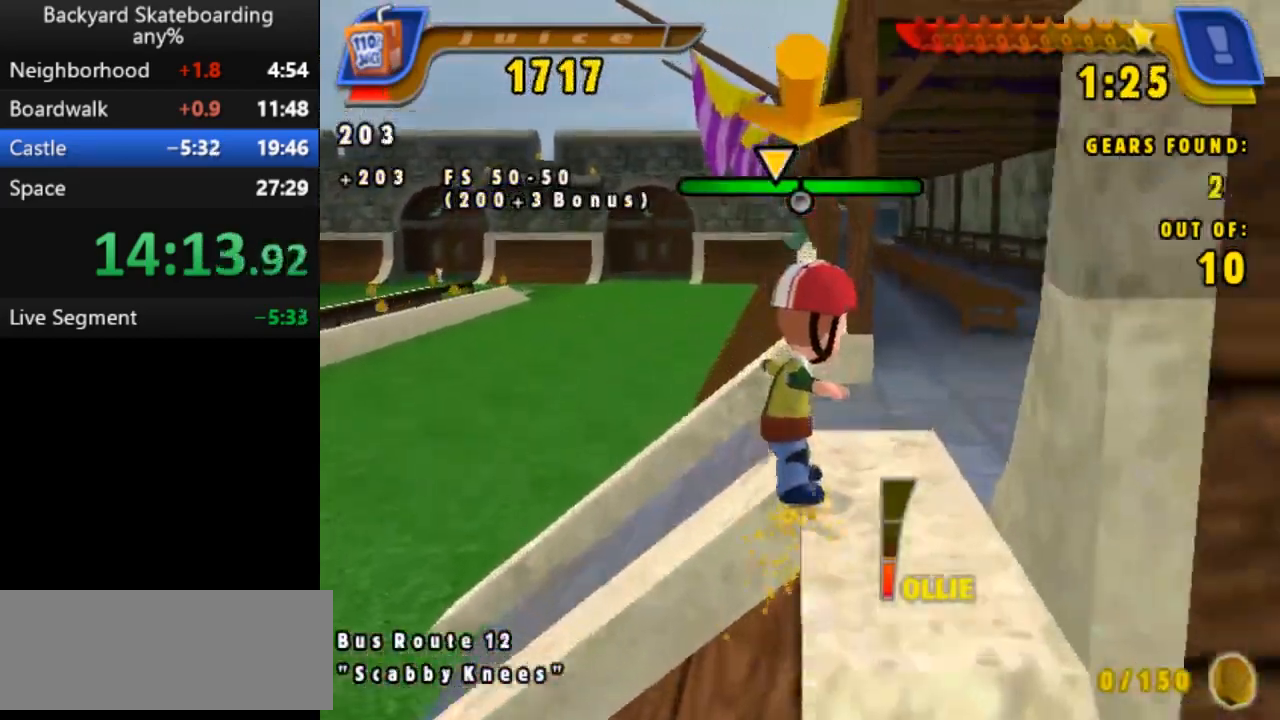
{"keys": ["b"], "events": [[17, "space", "up"], [67, "b", "up"], [450, "b", "down"]]}
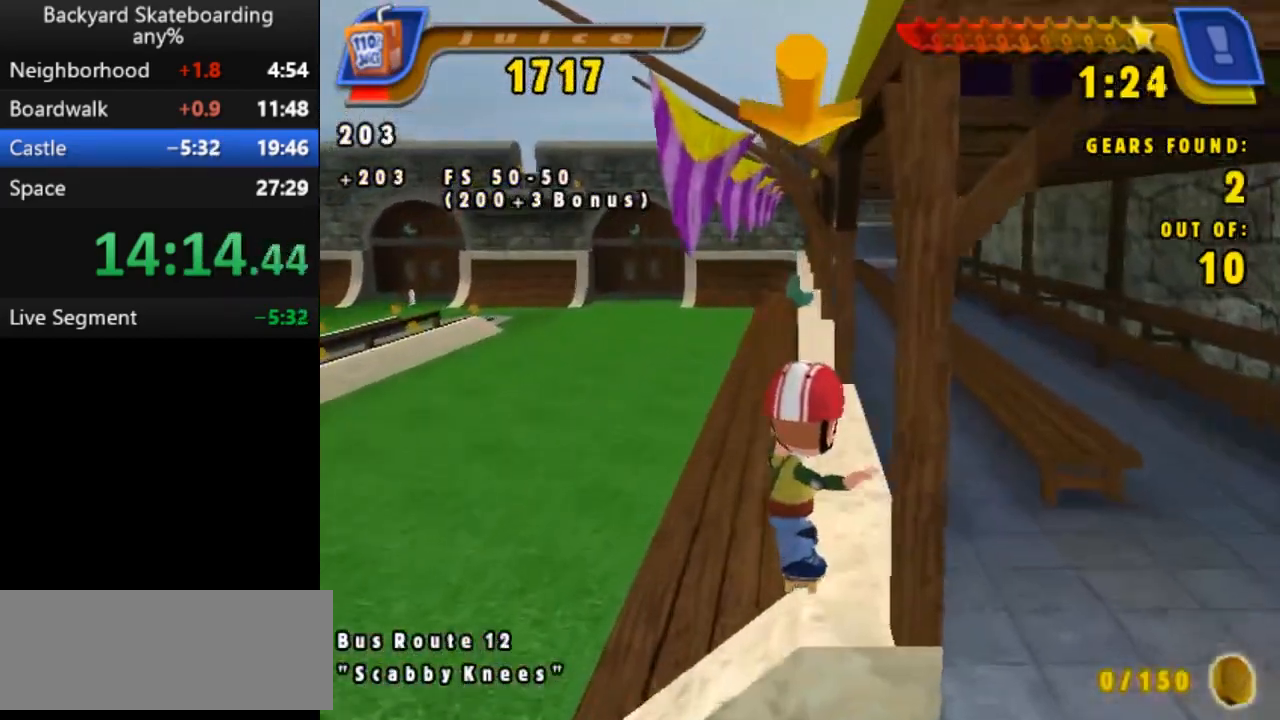
{"keys": [], "events": [[300, "b", "up"]]}
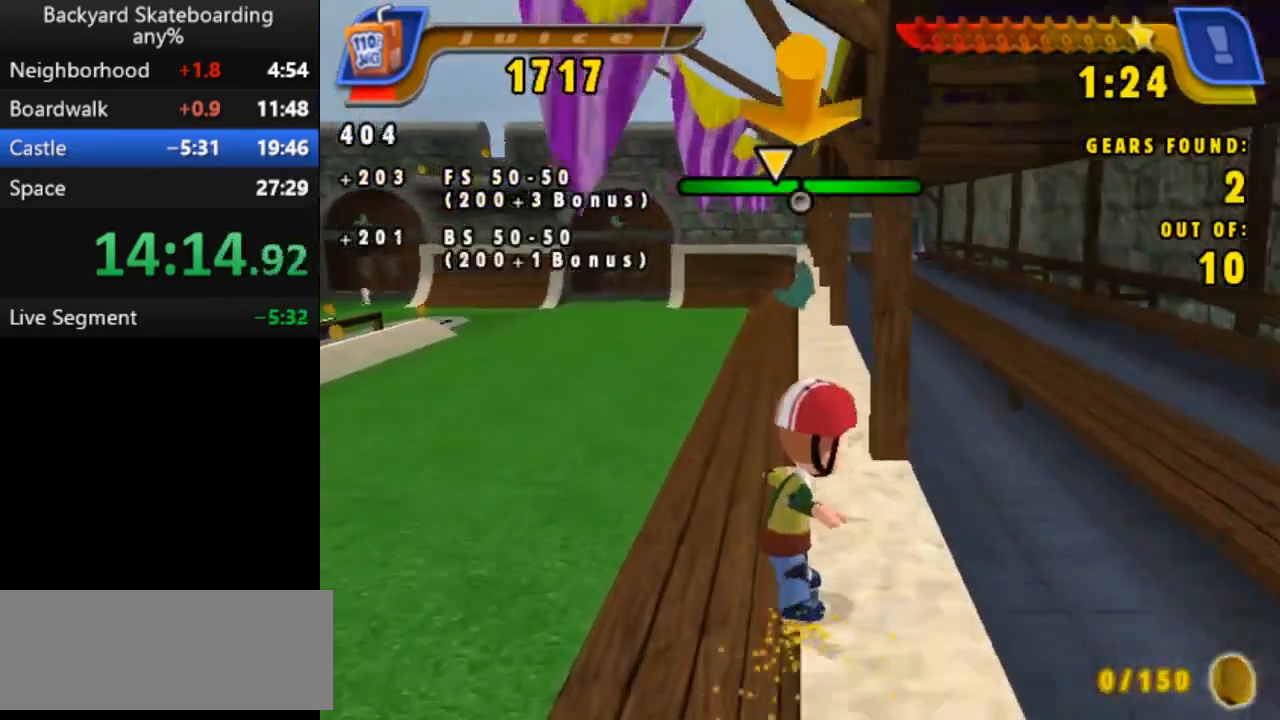
{"keys": [], "events": []}
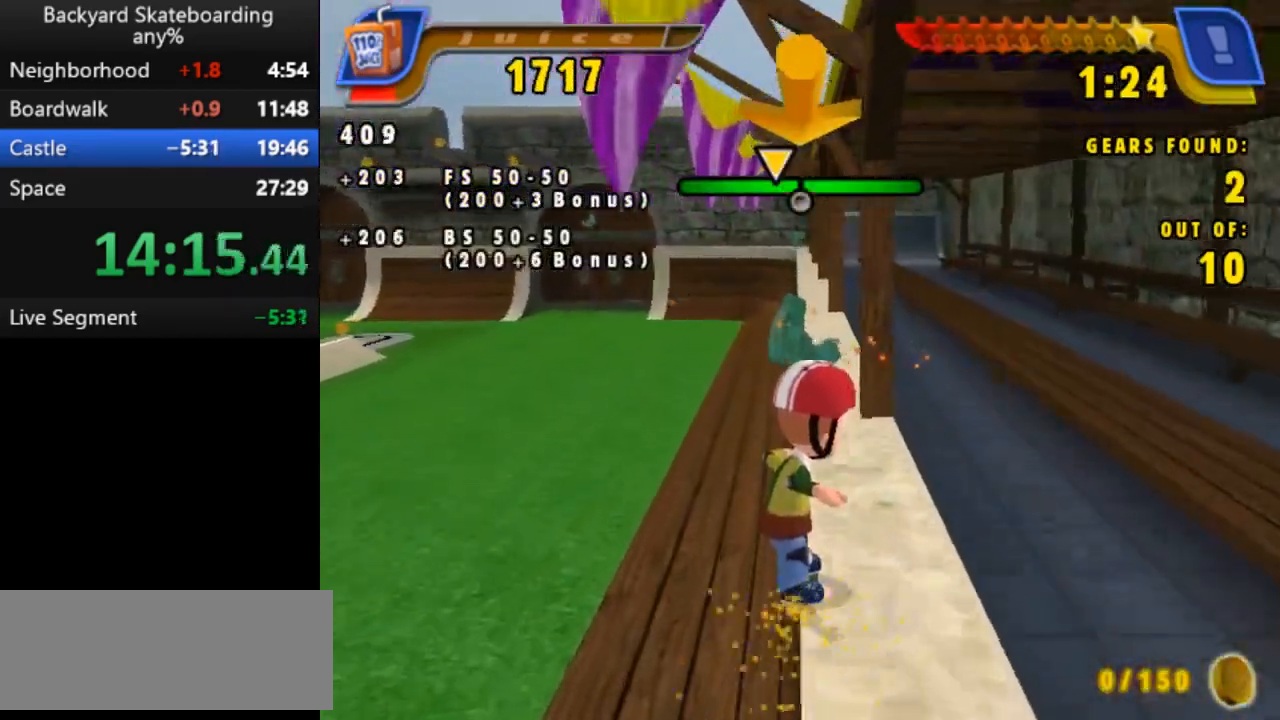
{"keys": [], "events": []}
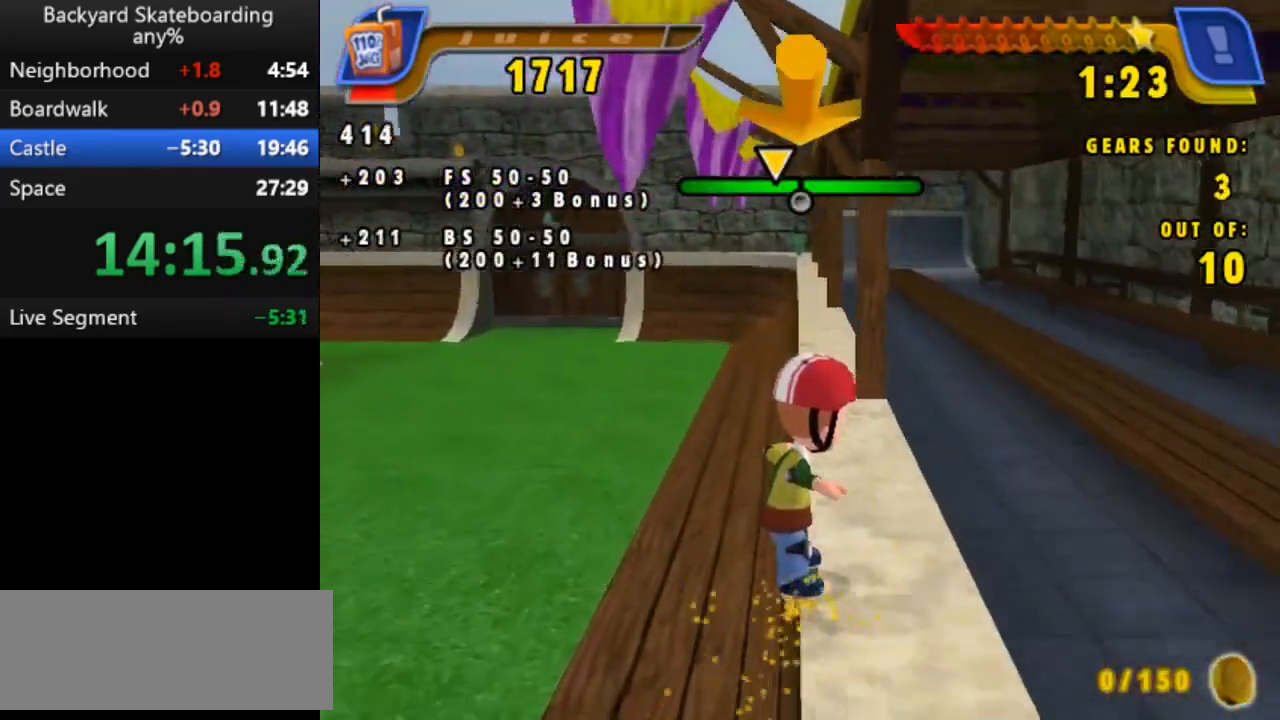
{"keys": ["space"], "events": [[383, "space", "down"]]}
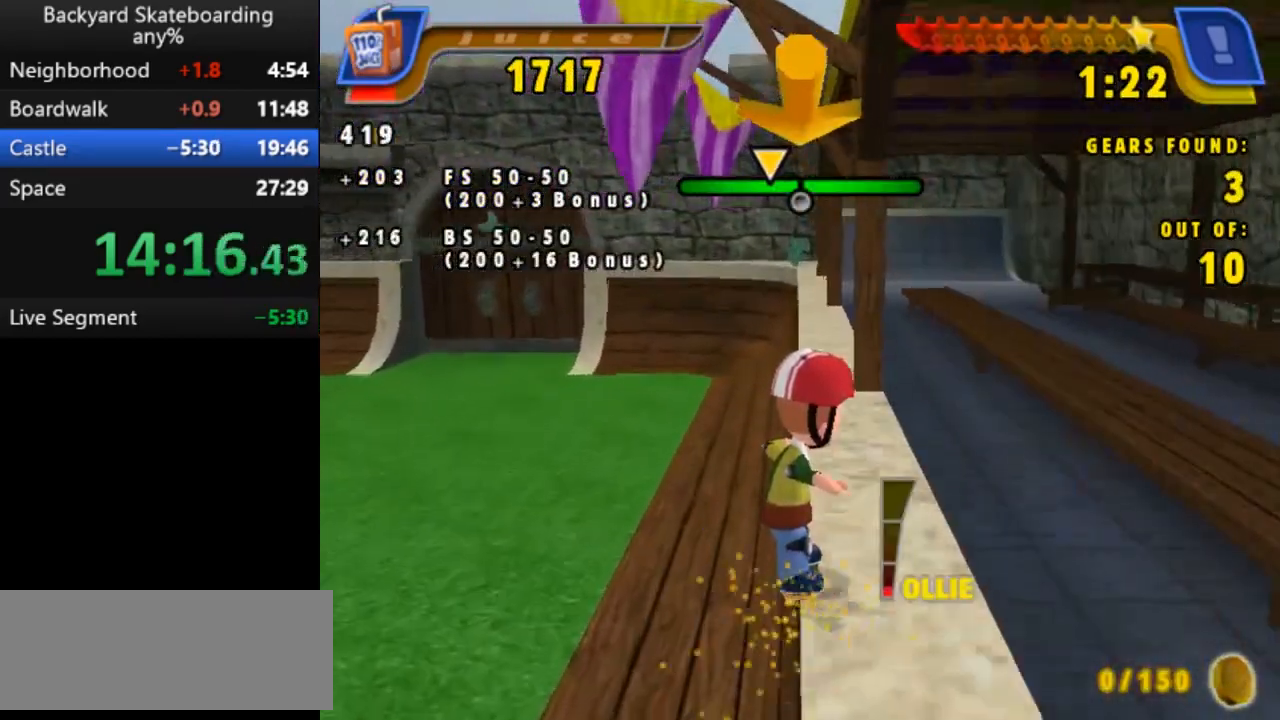
{"keys": ["space"], "events": [[217, "right", "down"], [333, "right", "up"], [383, "right", "down"], [500, "right", "up"]]}
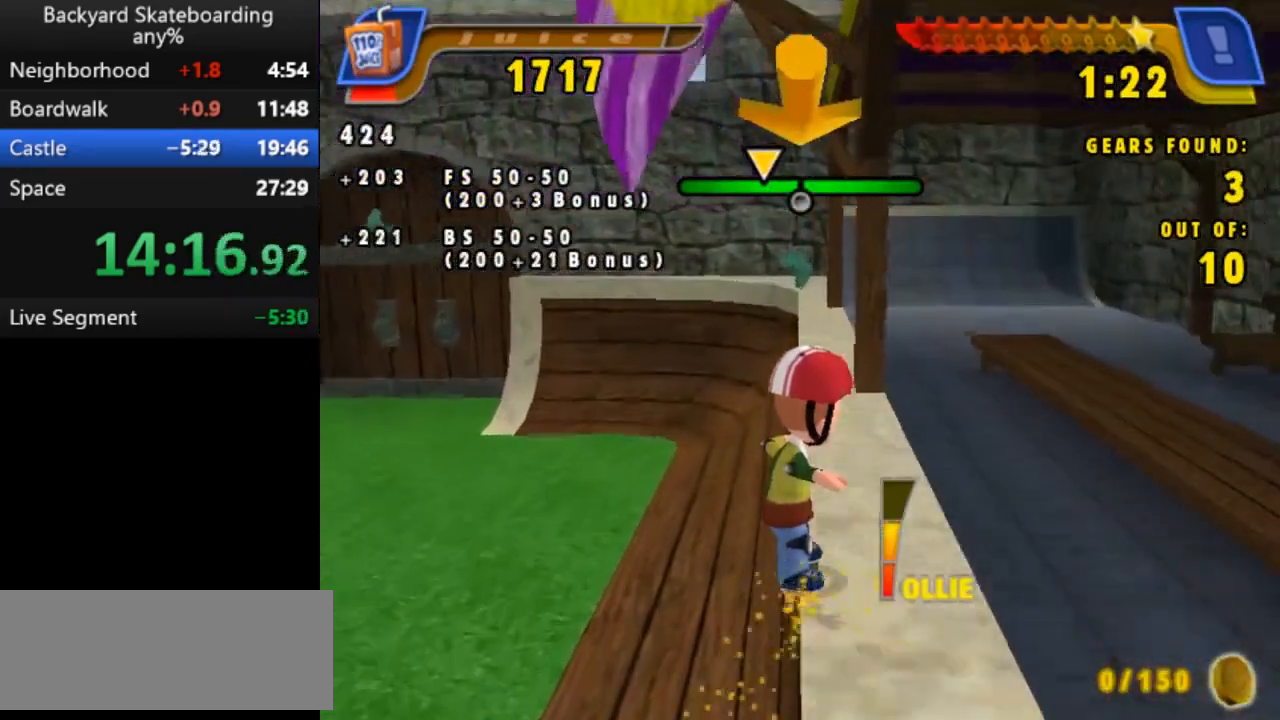
{"keys": ["space"], "events": []}
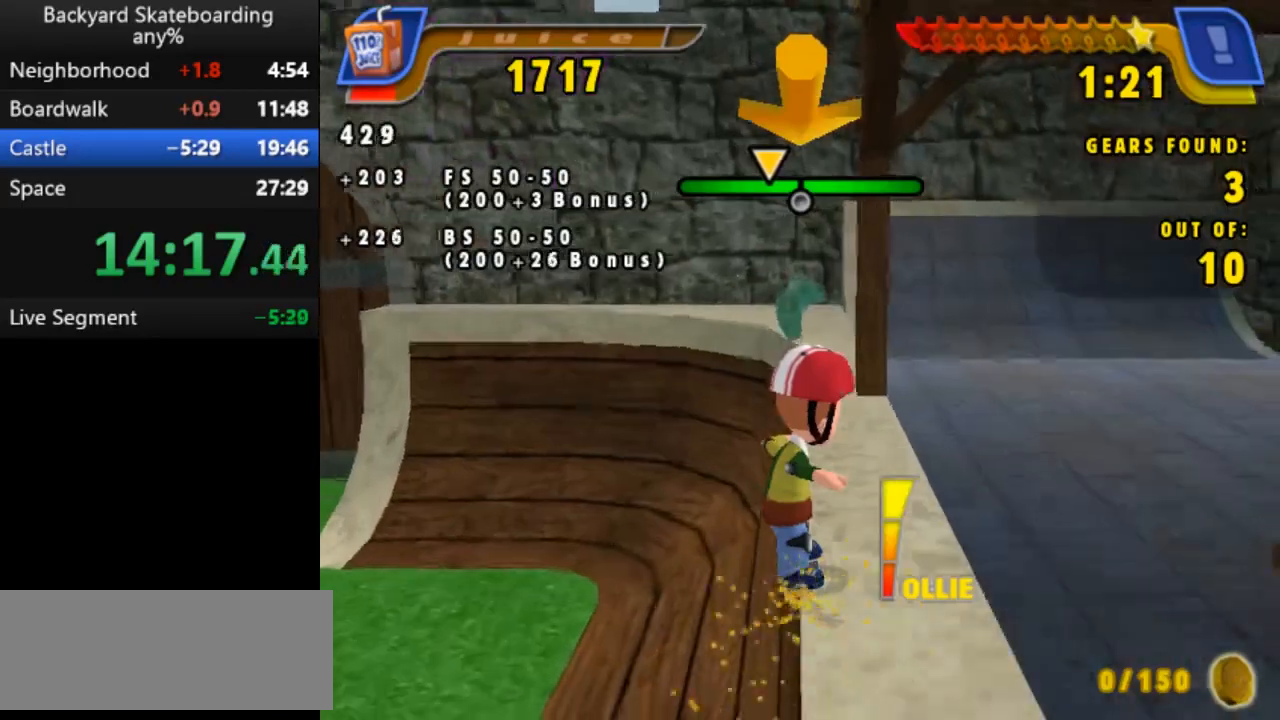
{"keys": ["left", "space"], "events": [[450, "left", "down"]]}
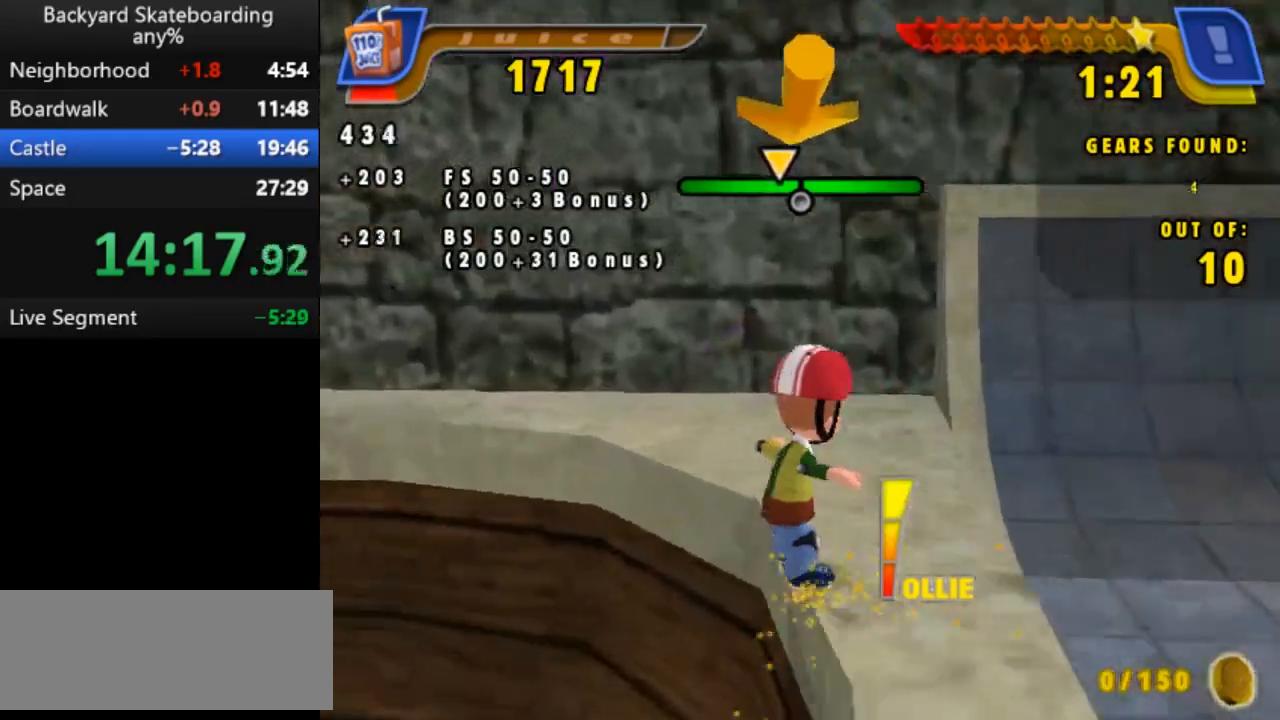
{"keys": ["space"], "events": [[50, "left", "up"], [117, "left", "down"], [200, "left", "up"]]}
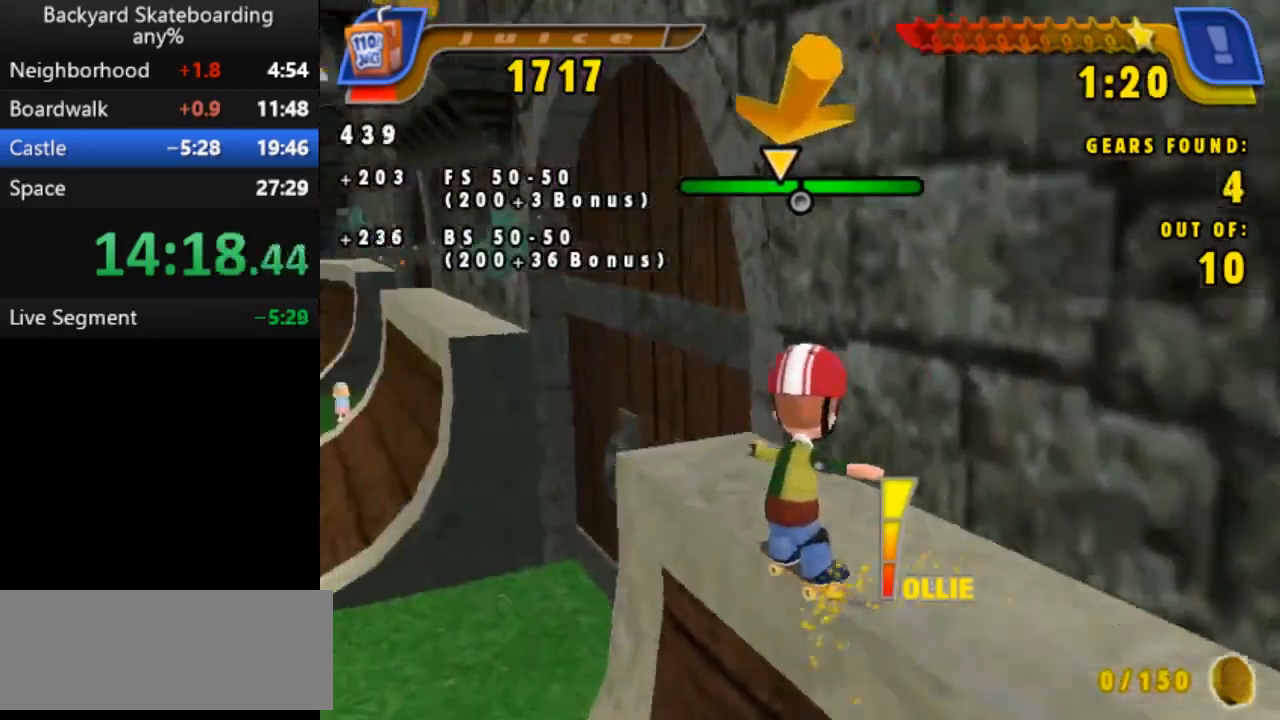
{"keys": [], "events": [[117, "space", "up"]]}
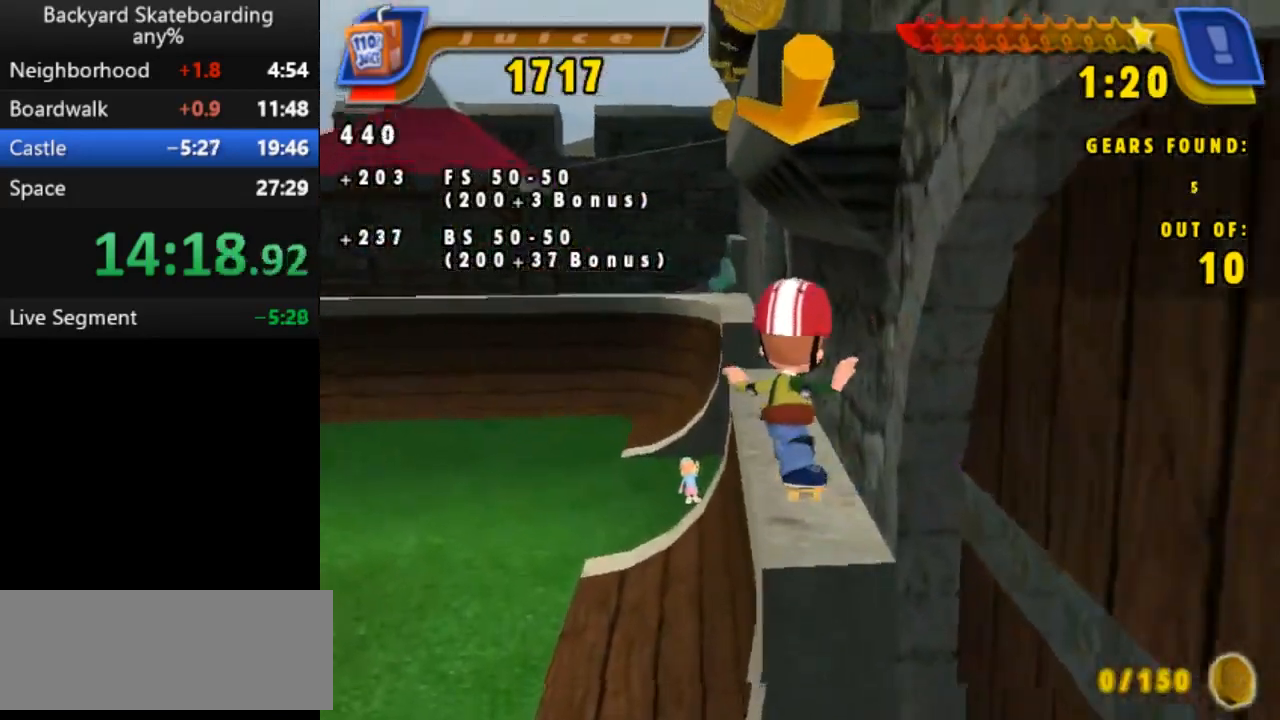
{"keys": ["space"], "events": [[100, "space", "down"]]}
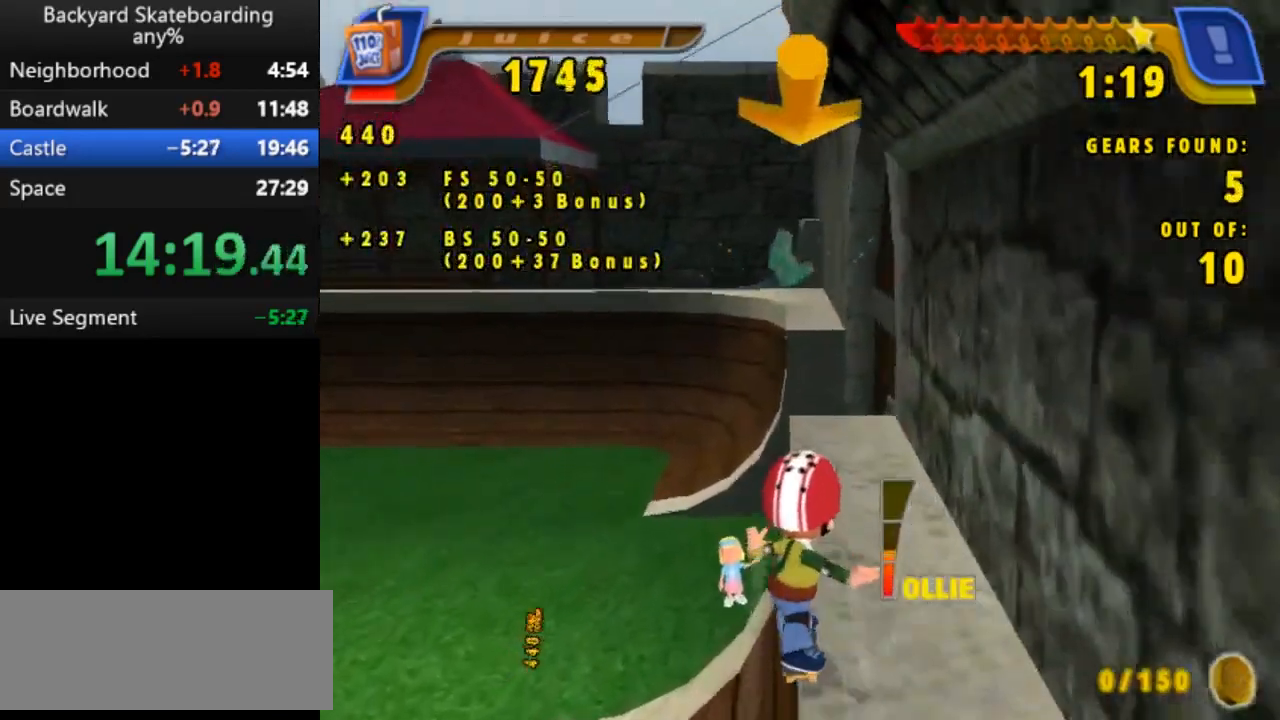
{"keys": [], "events": [[367, "space", "up"]]}
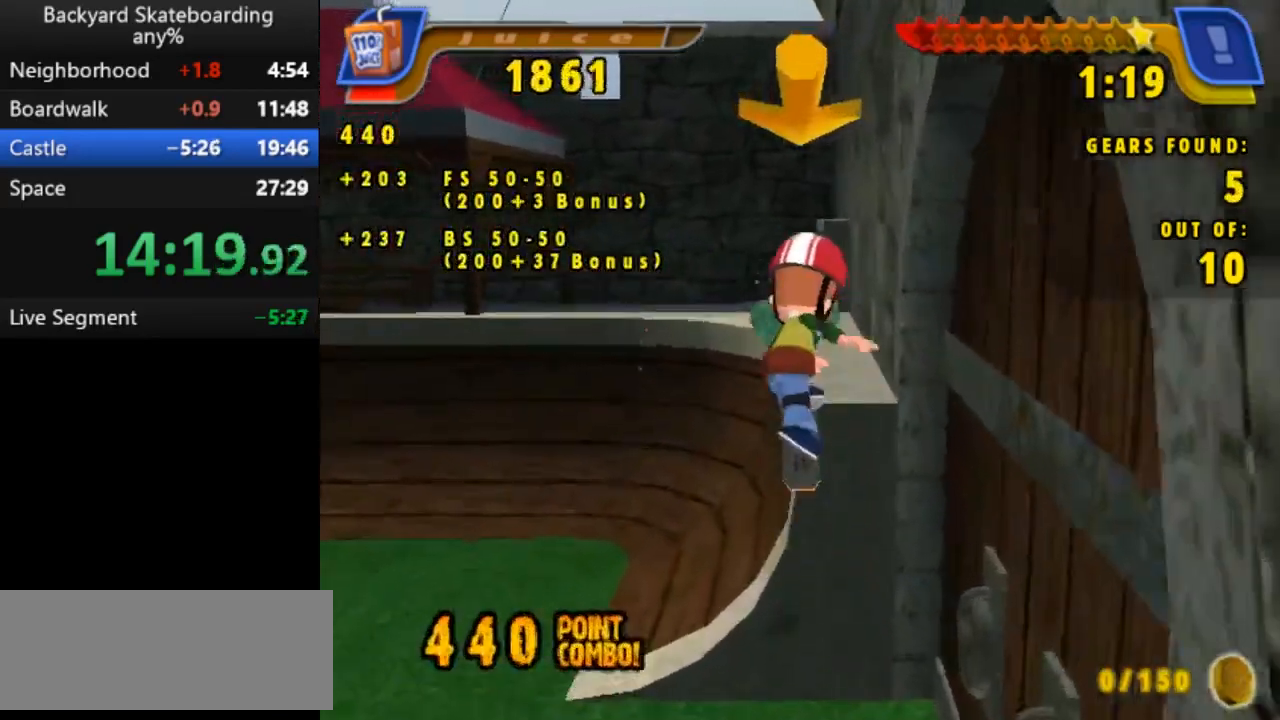
{"keys": ["b"], "events": [[300, "b", "down"]]}